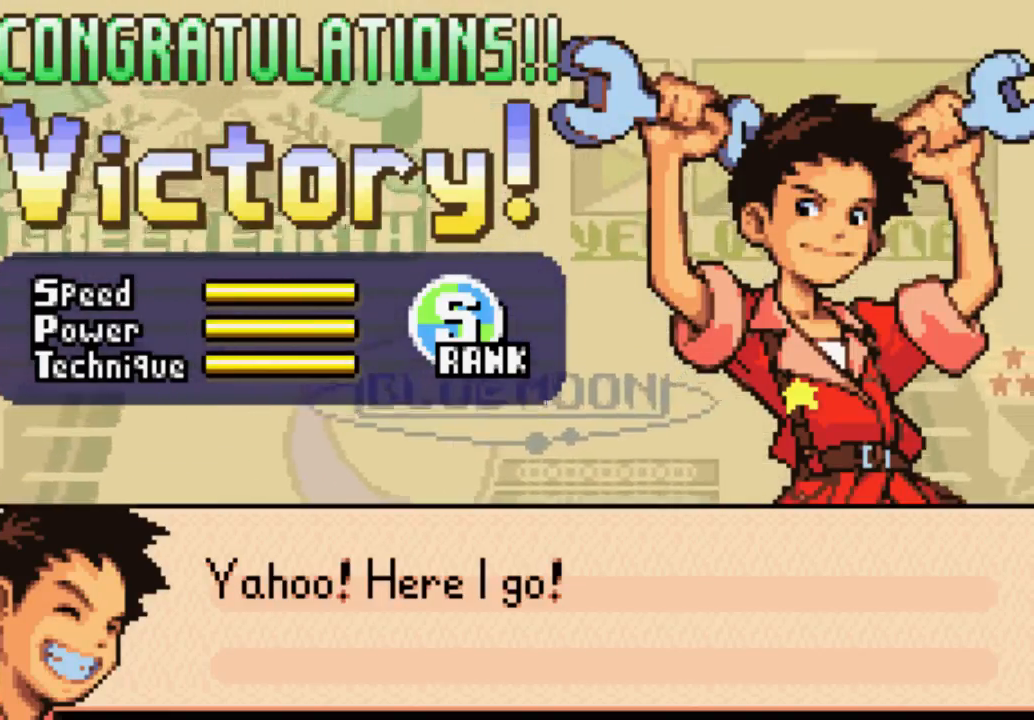
Gameplay with a controller (Xbox layout); each line is a JSON object with the inputs held at the frame after it. "events" lists button and stick changes between this image and that frame as [ms after this image, input, new state], when the widget could be followed in between. Not read: L3 R3.
{"buttons": [], "left_stick": "center", "right_stick": "center", "events": [[133, "B", "down"], [333, "B", "up"]]}
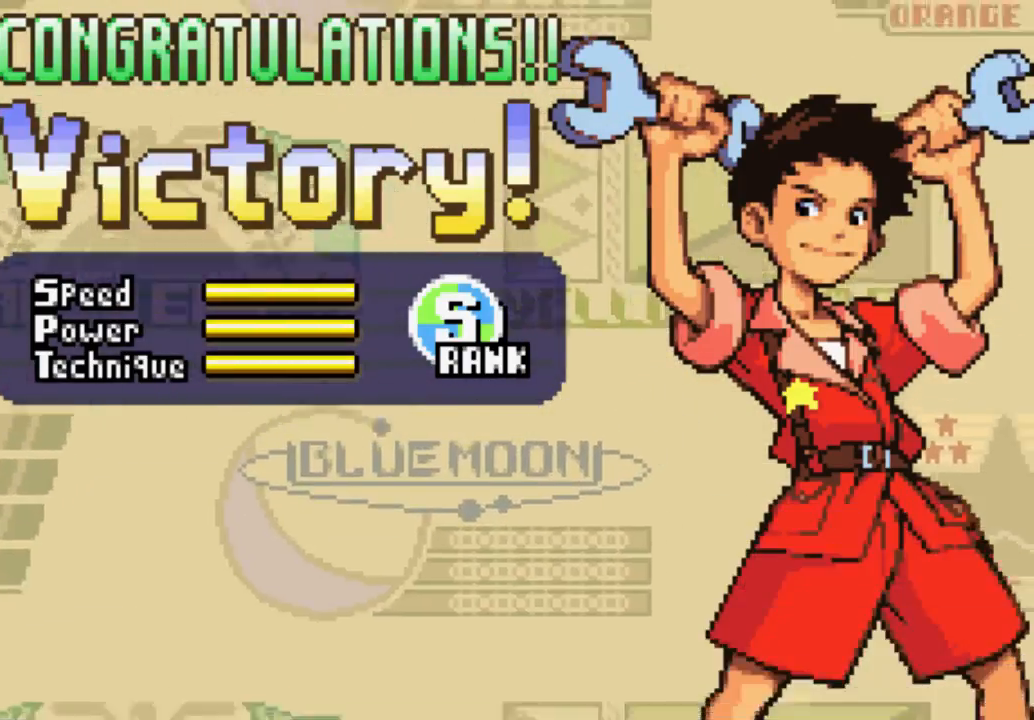
{"buttons": [], "left_stick": "center", "right_stick": "center", "events": []}
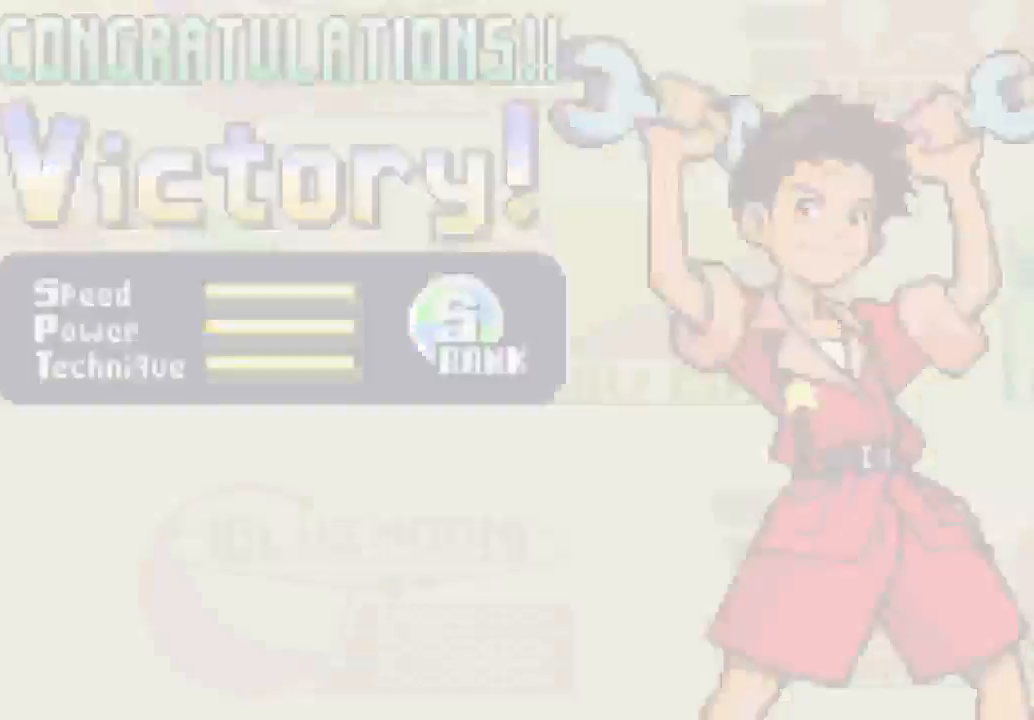
{"buttons": [], "left_stick": "center", "right_stick": "center", "events": []}
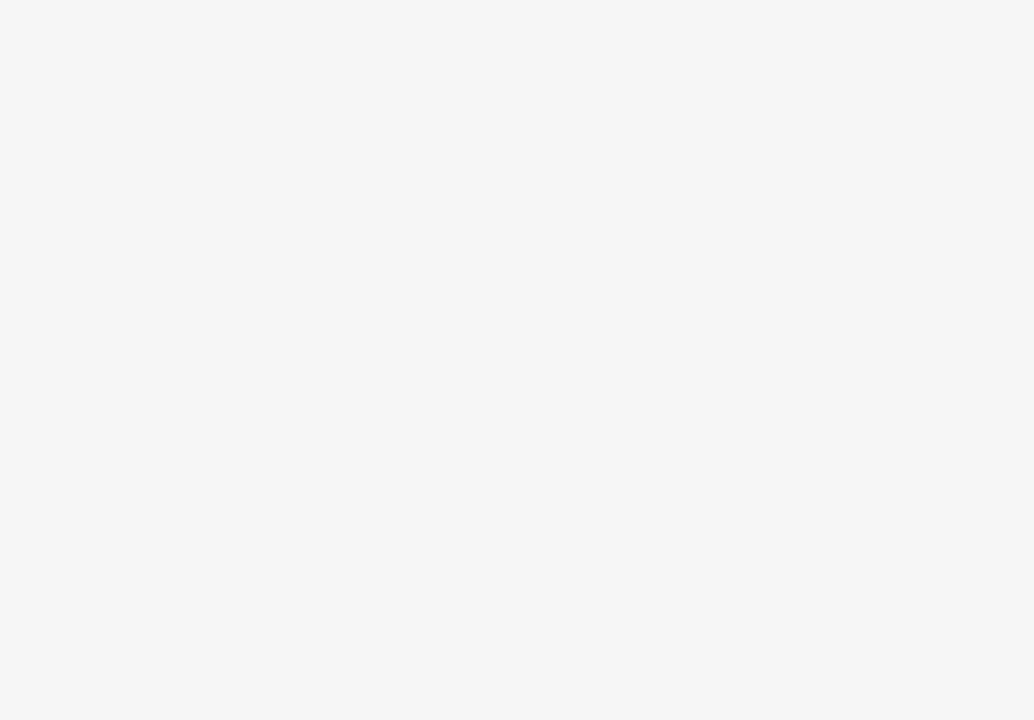
{"buttons": ["B"], "left_stick": "center", "right_stick": "center", "events": [[400, "B", "down"]]}
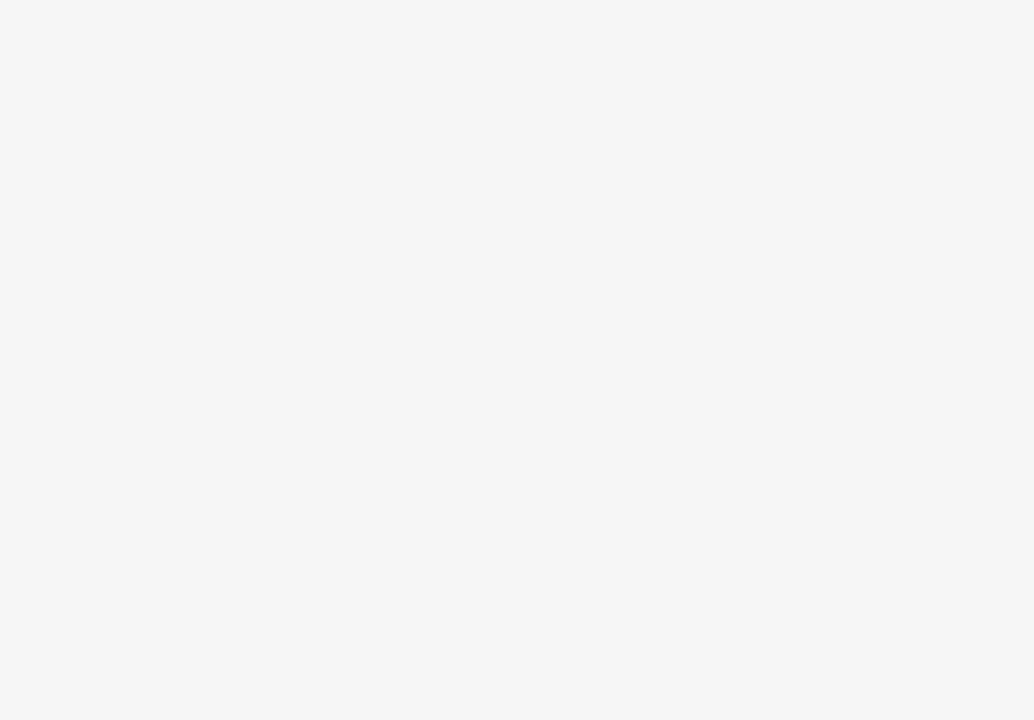
{"buttons": [], "left_stick": "center", "right_stick": "center", "events": [[100, "B", "up"]]}
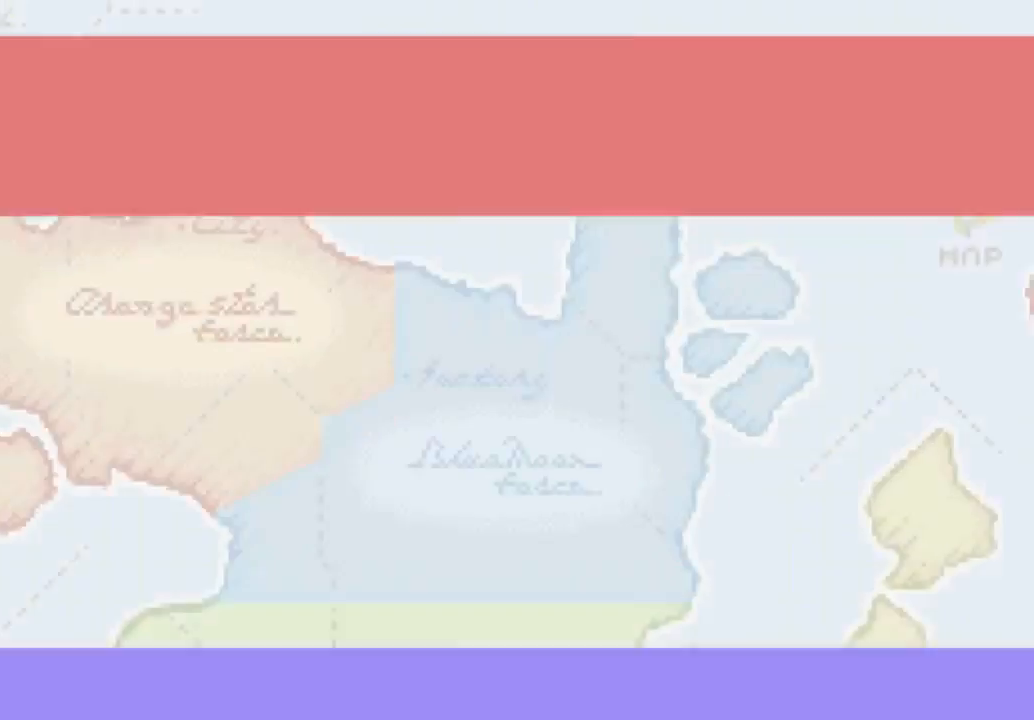
{"buttons": [], "left_stick": "center", "right_stick": "center", "events": []}
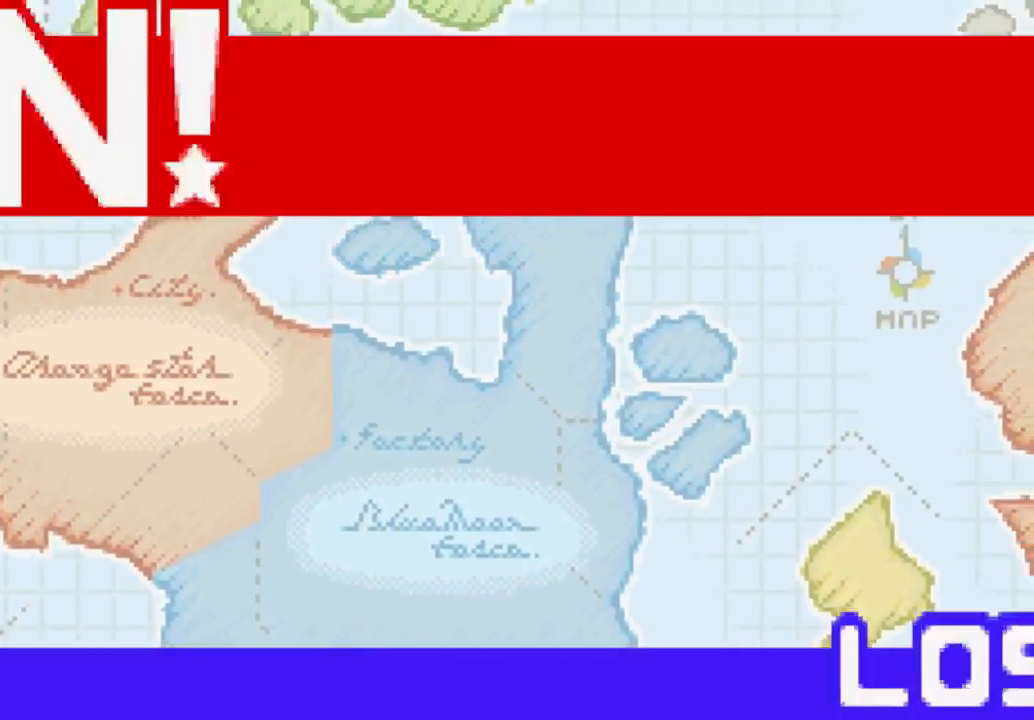
{"buttons": [], "left_stick": "center", "right_stick": "center", "events": []}
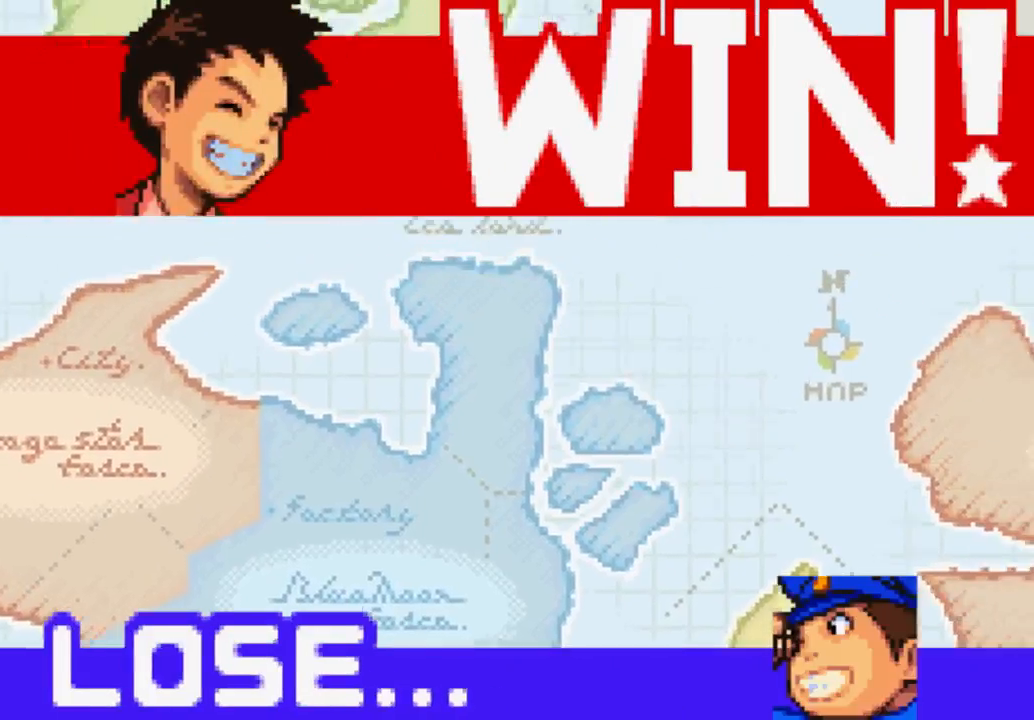
{"buttons": [], "left_stick": "center", "right_stick": "center", "events": []}
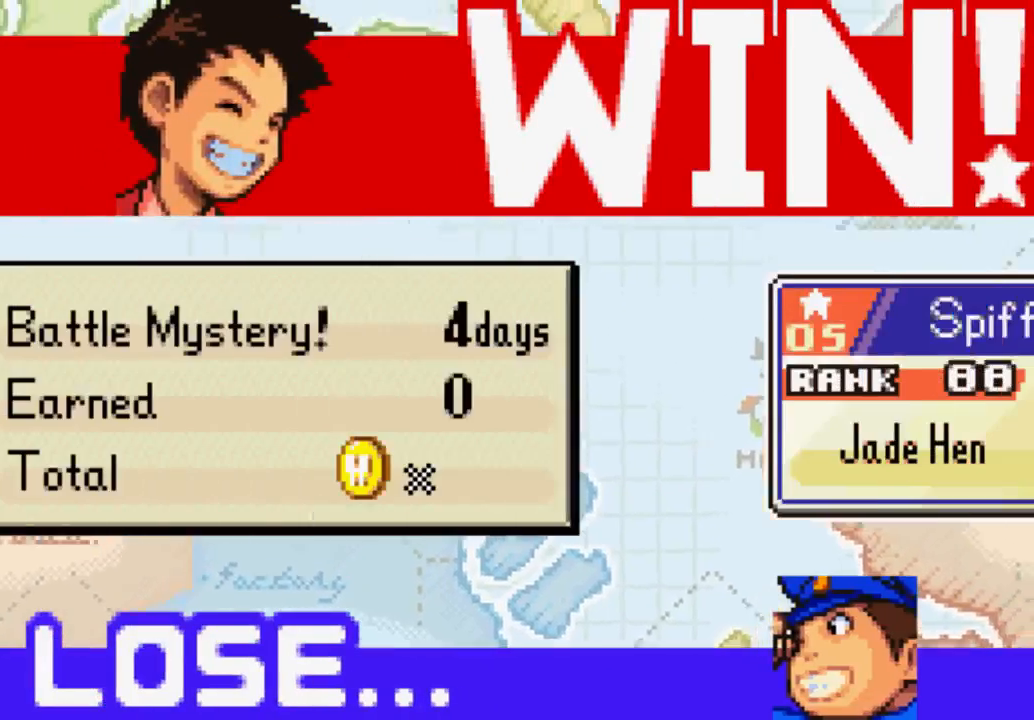
{"buttons": [], "left_stick": "center", "right_stick": "center", "events": []}
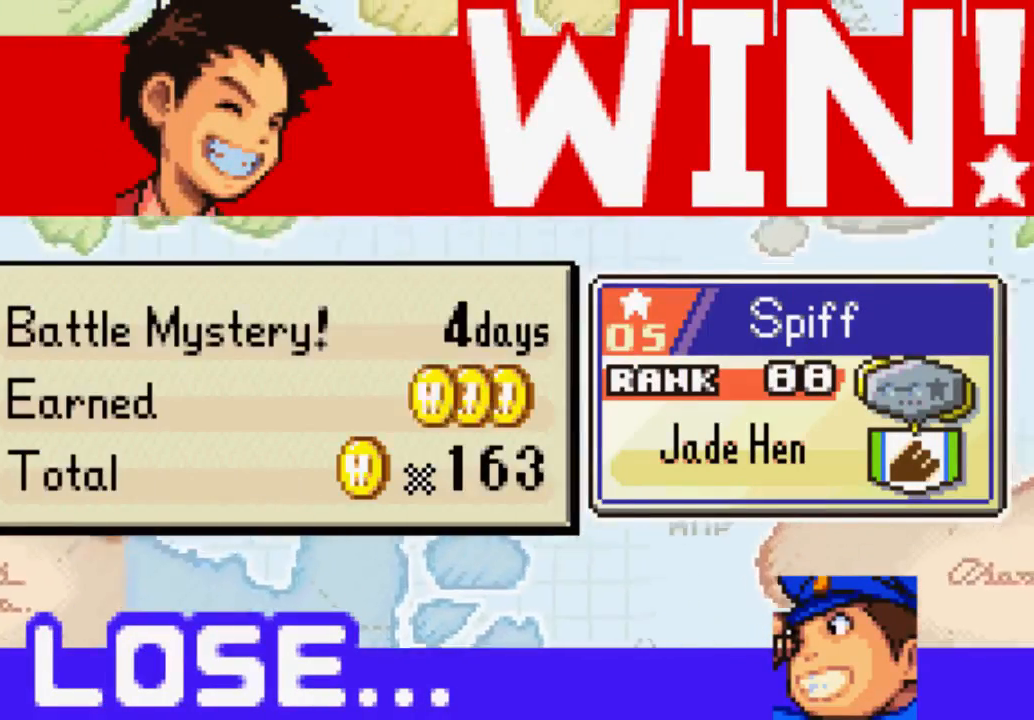
{"buttons": [], "left_stick": "center", "right_stick": "center", "events": []}
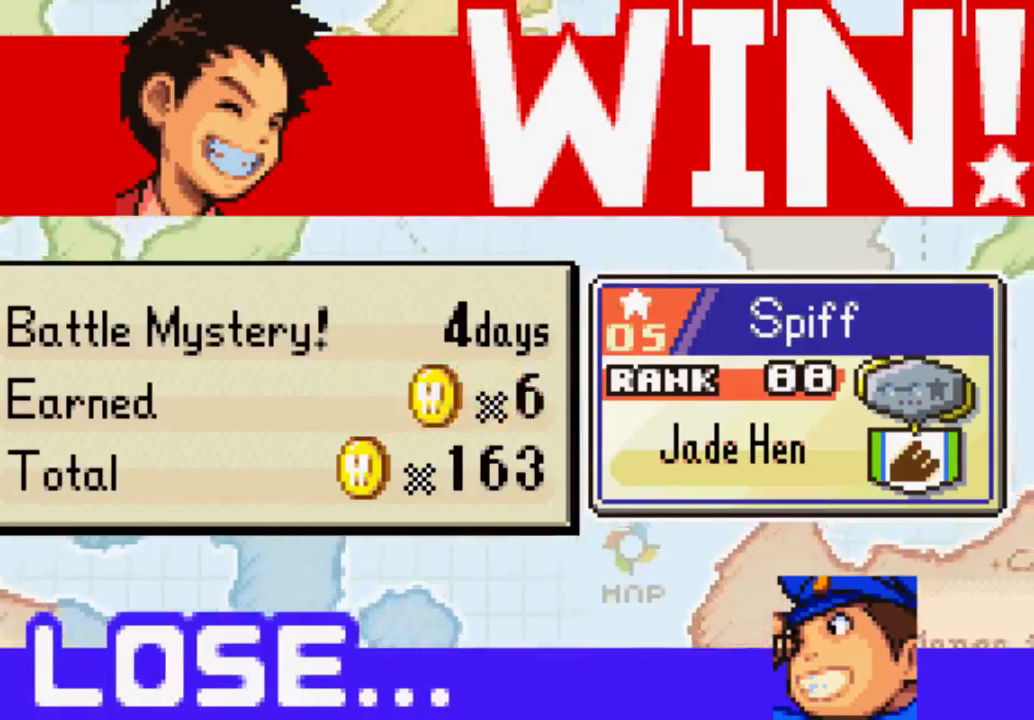
{"buttons": [], "left_stick": "center", "right_stick": "center", "events": []}
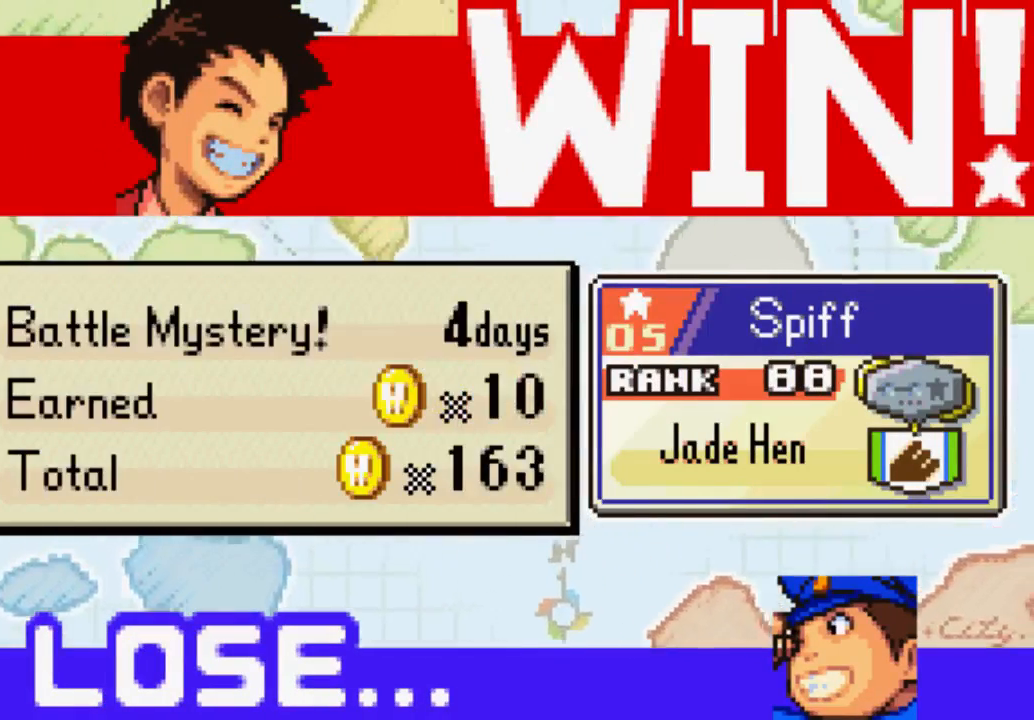
{"buttons": [], "left_stick": "center", "right_stick": "center", "events": [[200, "B", "down"], [333, "B", "up"]]}
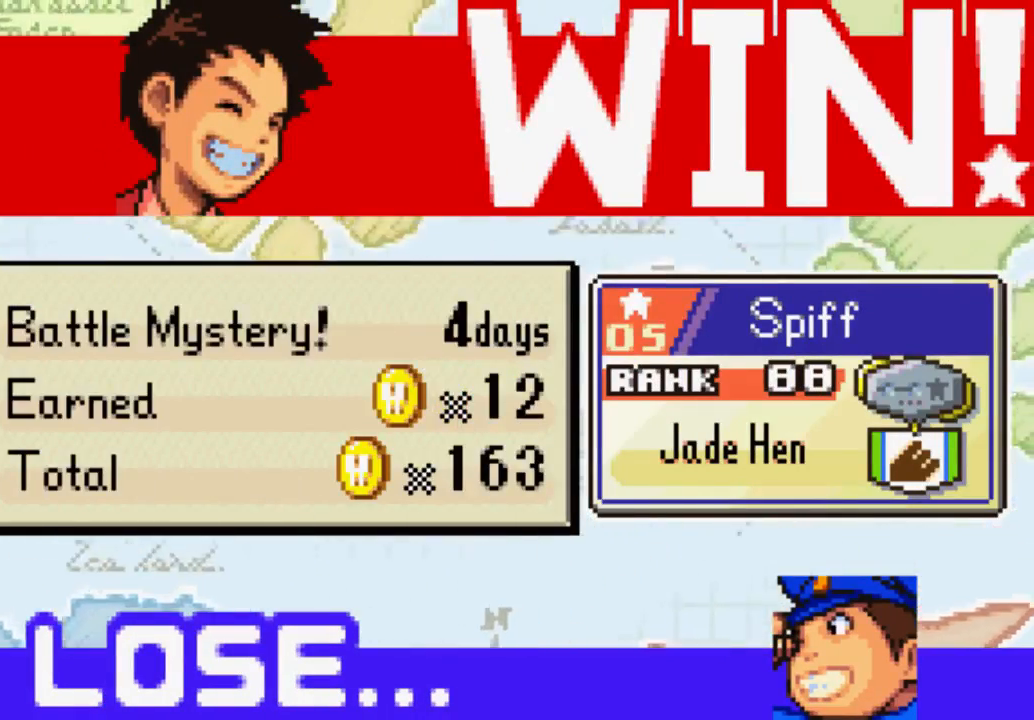
{"buttons": [], "left_stick": "center", "right_stick": "center", "events": [[67, "B", "down"], [200, "B", "up"]]}
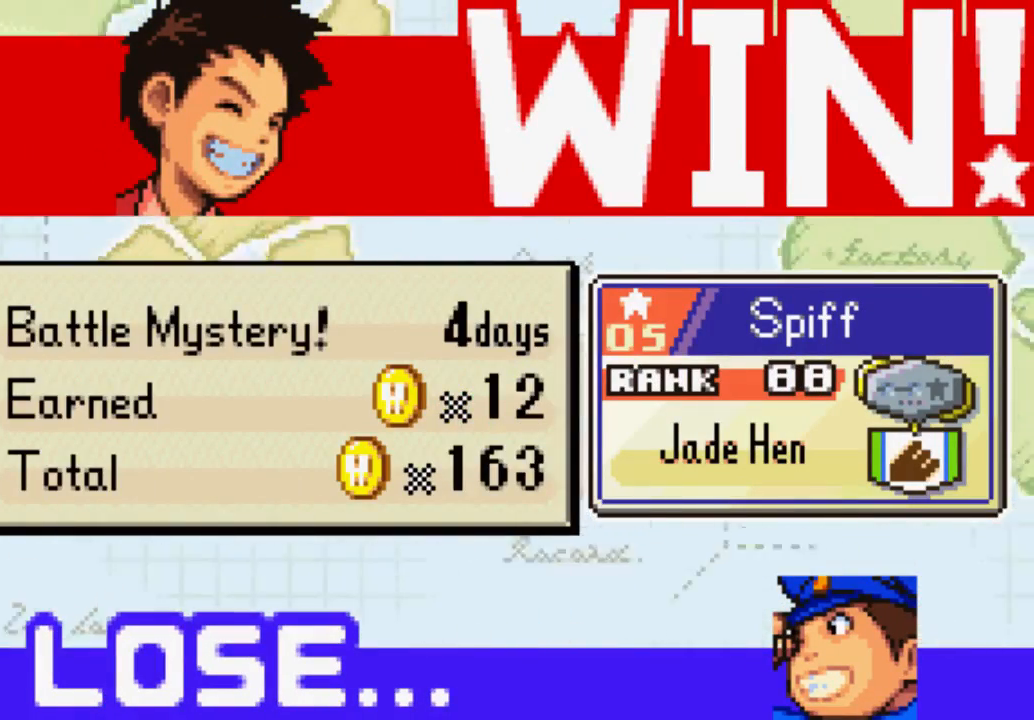
{"buttons": [], "left_stick": "center", "right_stick": "center", "events": []}
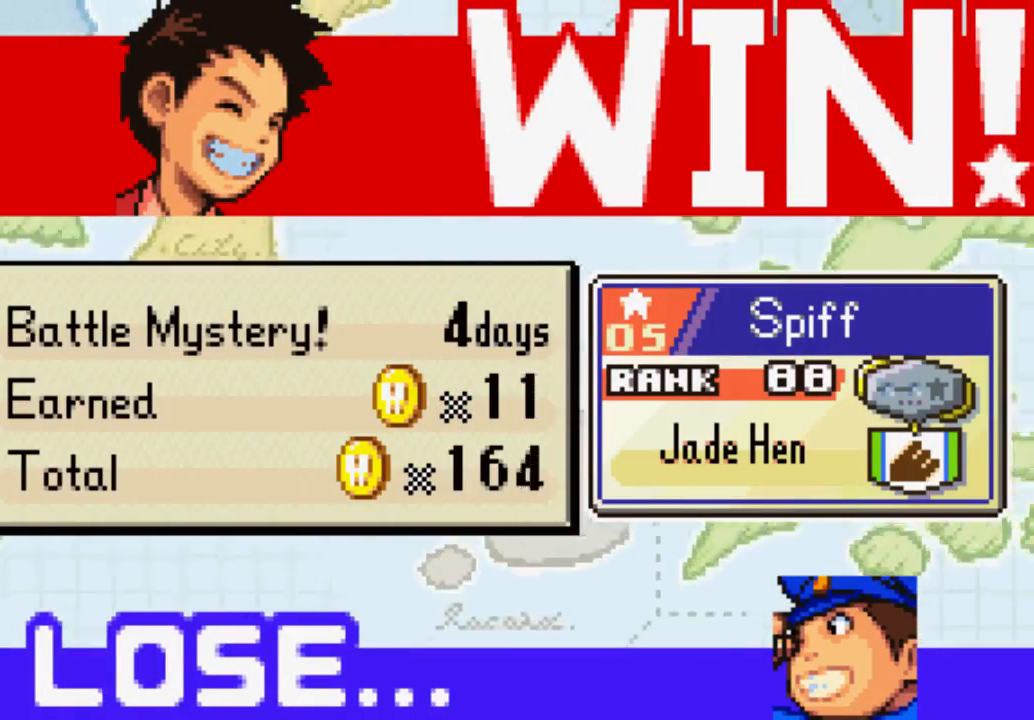
{"buttons": [], "left_stick": "center", "right_stick": "center", "events": []}
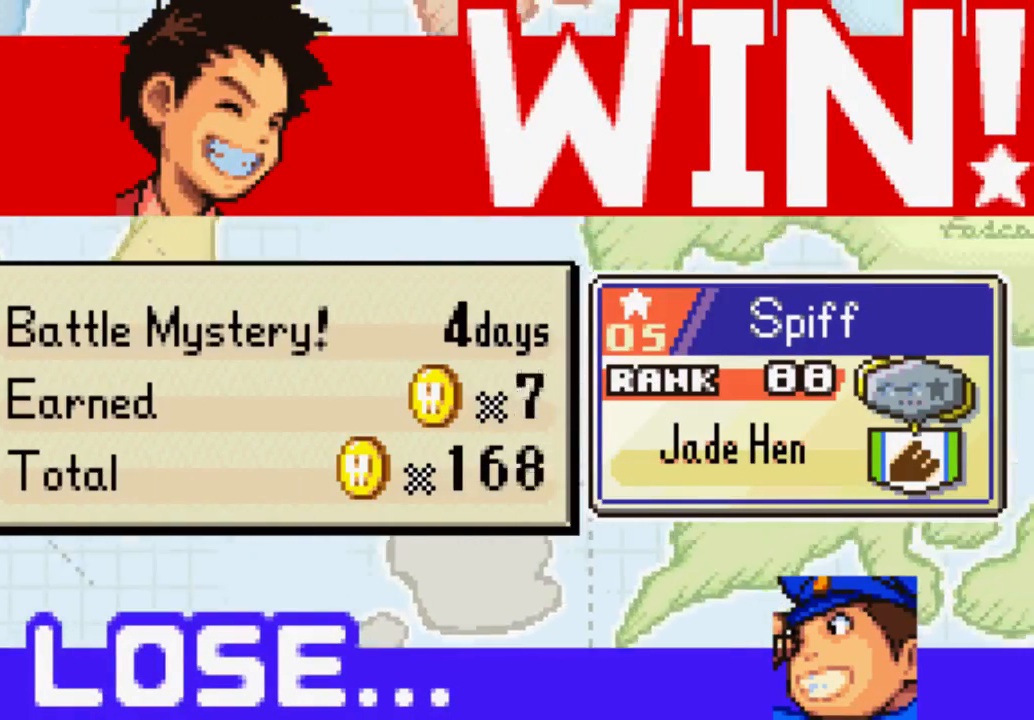
{"buttons": [], "left_stick": "center", "right_stick": "center", "events": []}
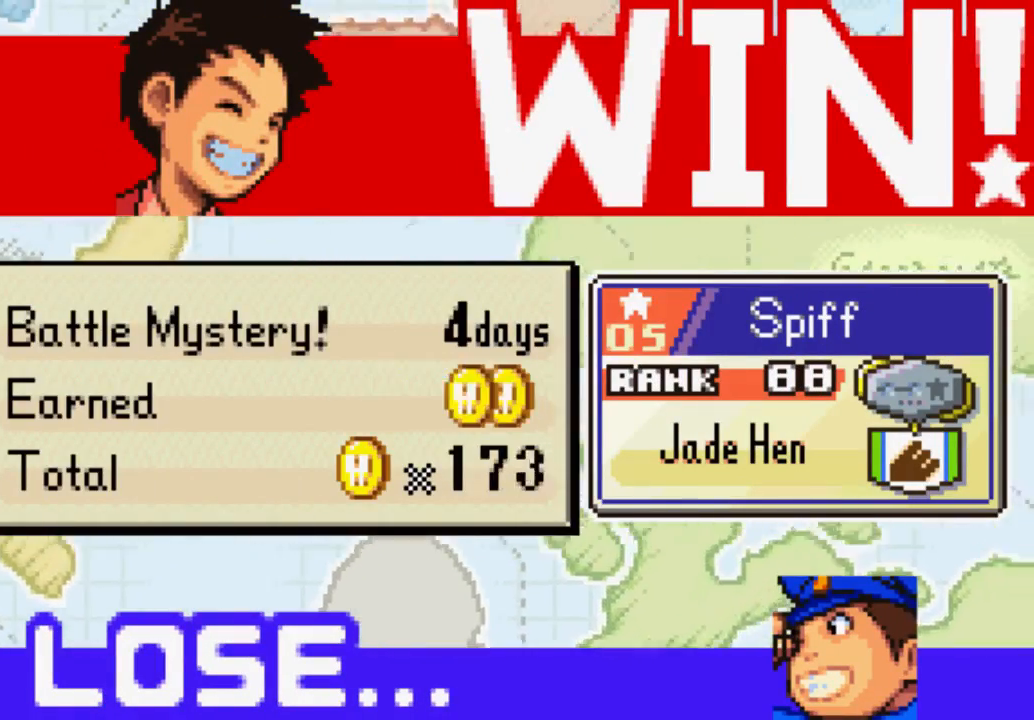
{"buttons": [], "left_stick": "center", "right_stick": "center", "events": []}